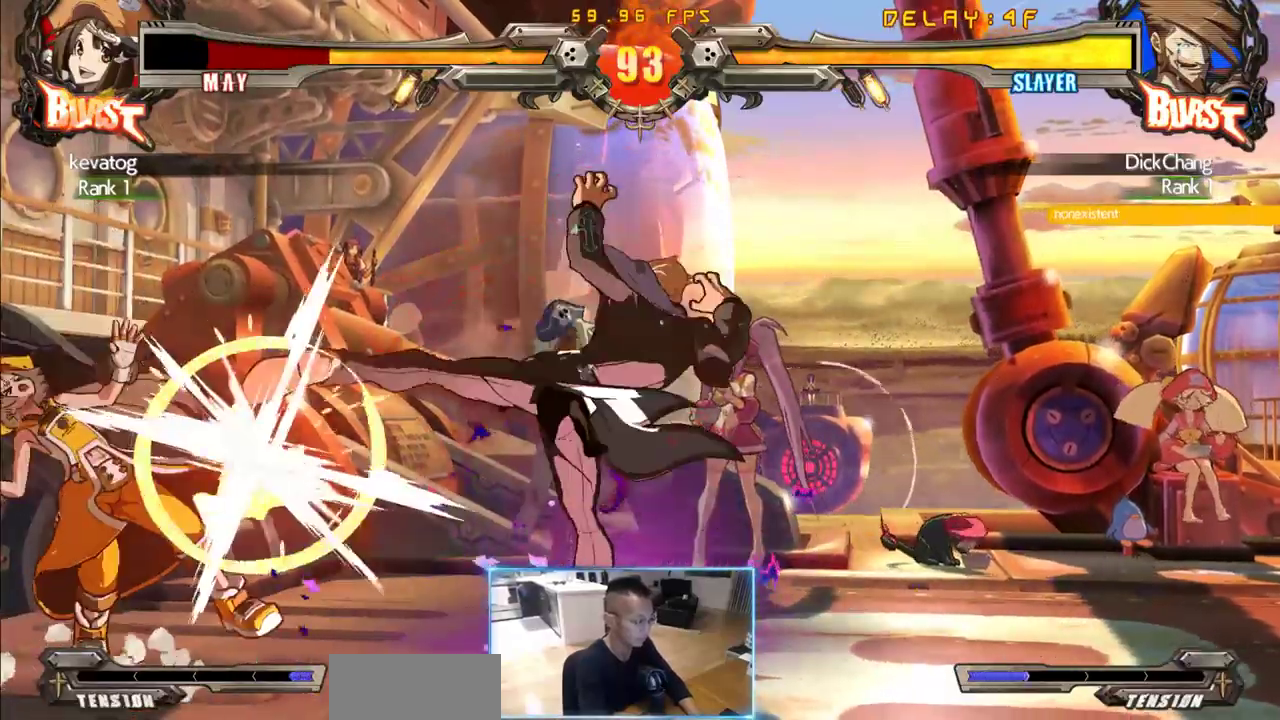
Gameplay with a controller (arcade stick); each line is a JSON object with the inputs held at the frame after it (dt_ms = milliseconds from this image to that frame). "events" lists button and stick changes between this image and that frame as [ms after this image, input, new state], when the widget could be followed in between. Not read: L3 R3 S other_buttons.
{"dt_ms": 500, "buttons": ["DPAD_LEFT"], "events": []}
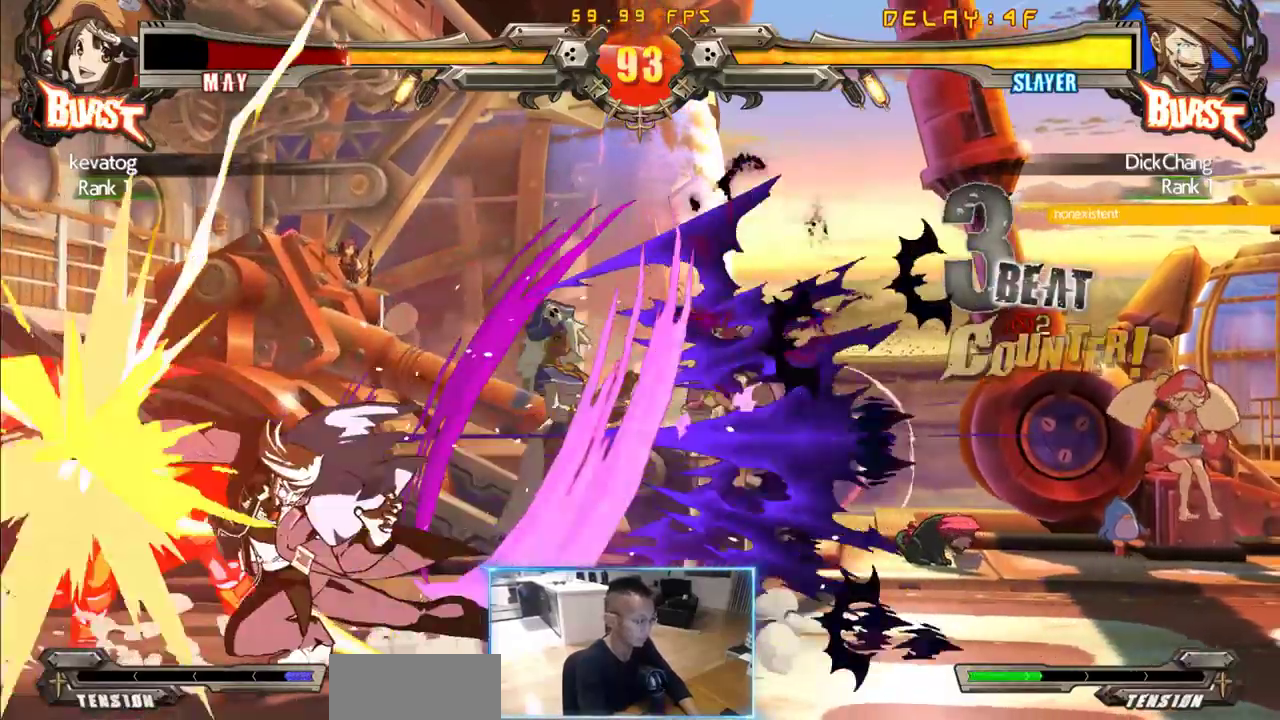
{"dt_ms": 500, "buttons": ["DPAD_LEFT"], "events": [[83, "DPAD_DOWN", "down"], [183, "DPAD_DOWN", "up"], [183, "DPAD_LEFT", "up"], [450, "DPAD_LEFT", "down"]]}
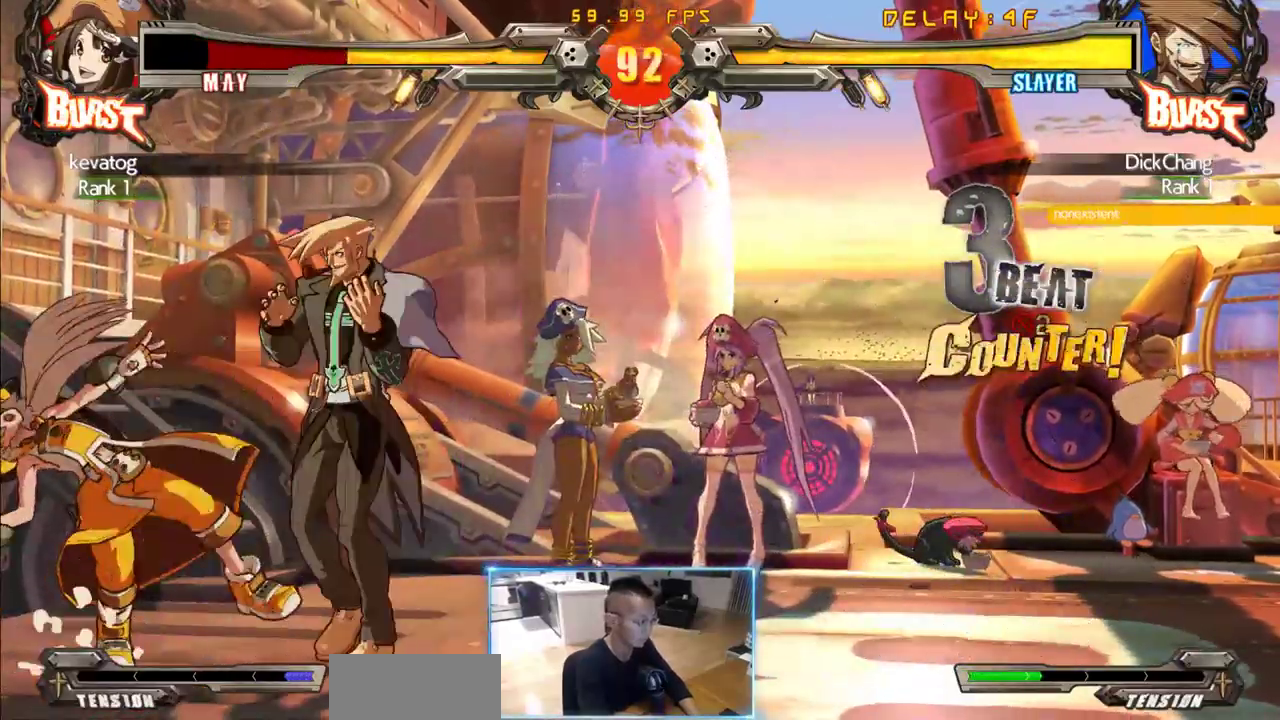
{"dt_ms": 500, "buttons": [], "events": [[200, "DPAD_LEFT", "up"]]}
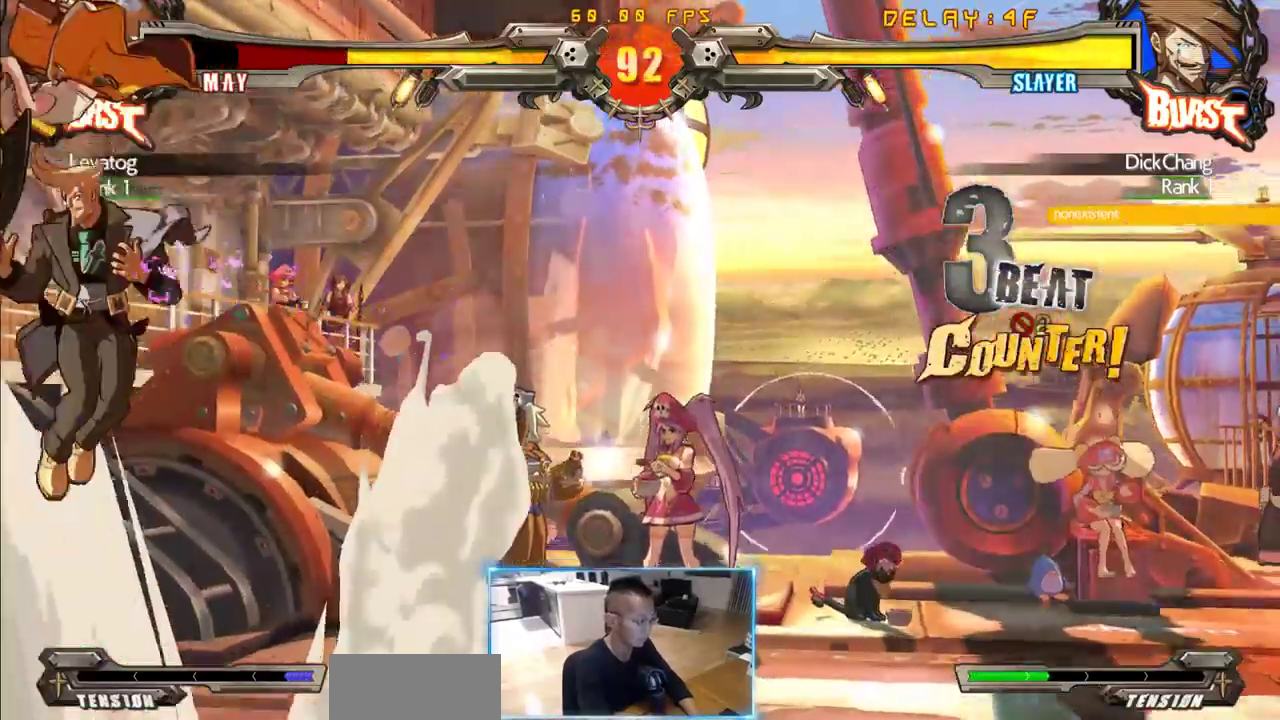
{"dt_ms": 500, "buttons": ["DPAD_DOWN", "DPAD_RIGHT"], "events": [[67, "DPAD_DOWN", "down"], [67, "DPAD_RIGHT", "down"]]}
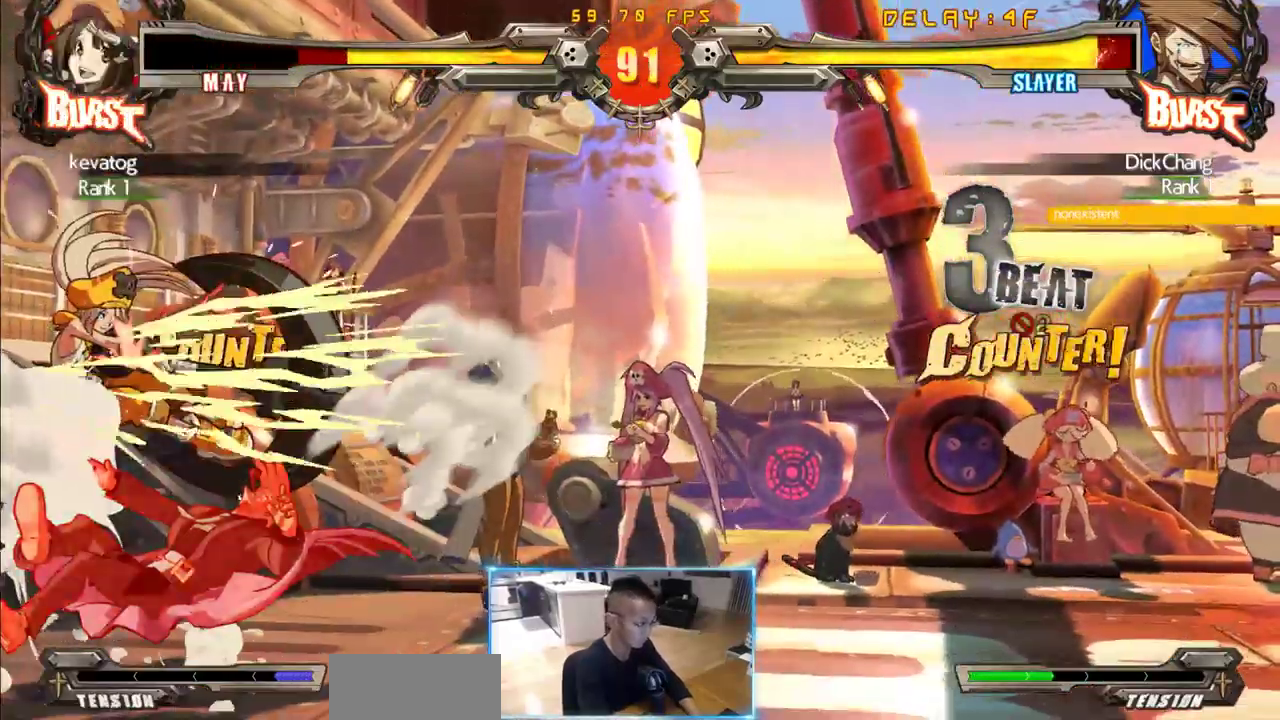
{"dt_ms": 500, "buttons": ["DPAD_DOWN", "DPAD_RIGHT"], "events": [[133, "DPAD_DOWN", "up"], [217, "DPAD_DOWN", "down"]]}
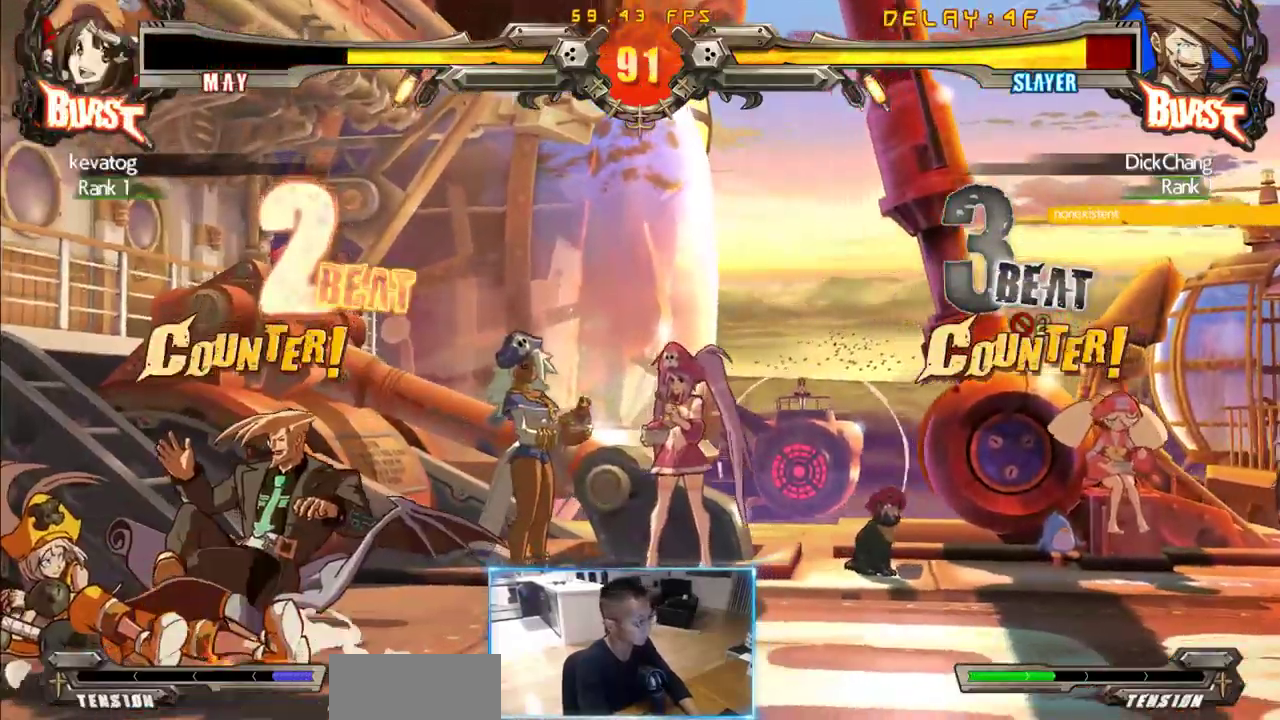
{"dt_ms": 500, "buttons": ["DPAD_DOWN", "DPAD_RIGHT"], "events": []}
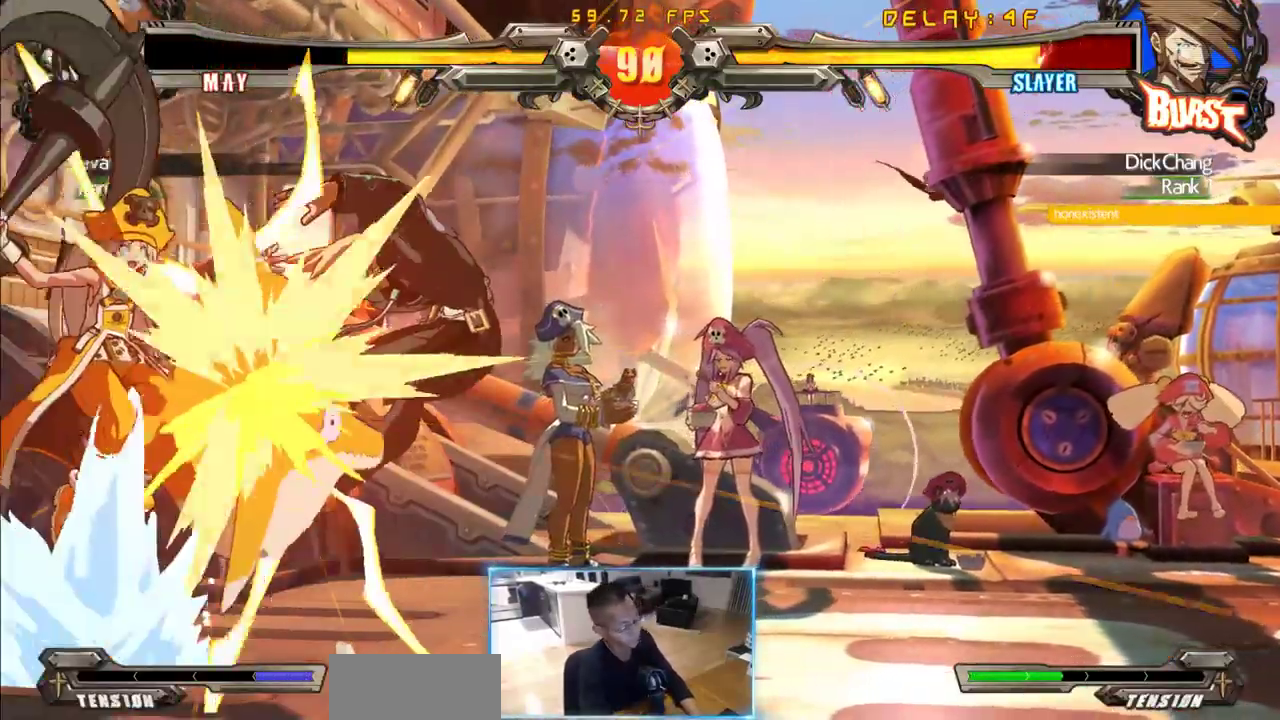
{"dt_ms": 500, "buttons": ["DPAD_RIGHT"], "events": [[483, "DPAD_DOWN", "up"]]}
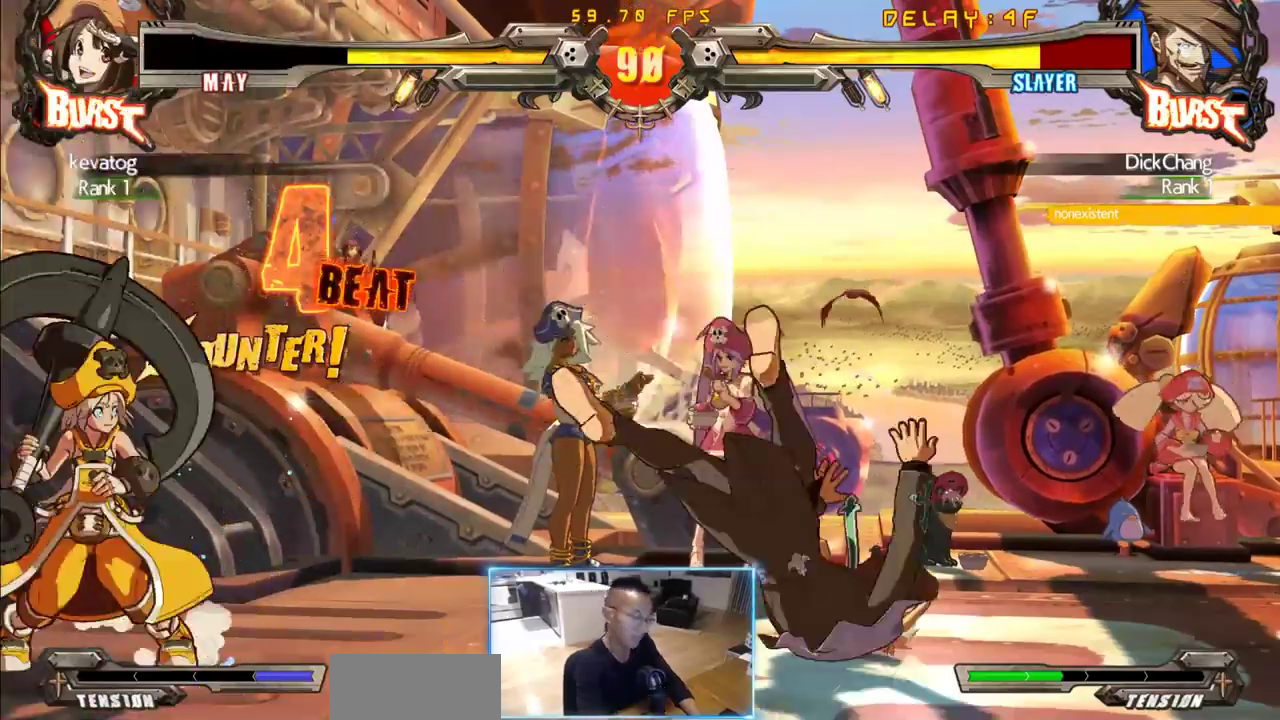
{"dt_ms": 500, "buttons": [], "events": [[183, "DPAD_DOWN", "down"], [467, "DPAD_DOWN", "up"], [467, "DPAD_RIGHT", "up"]]}
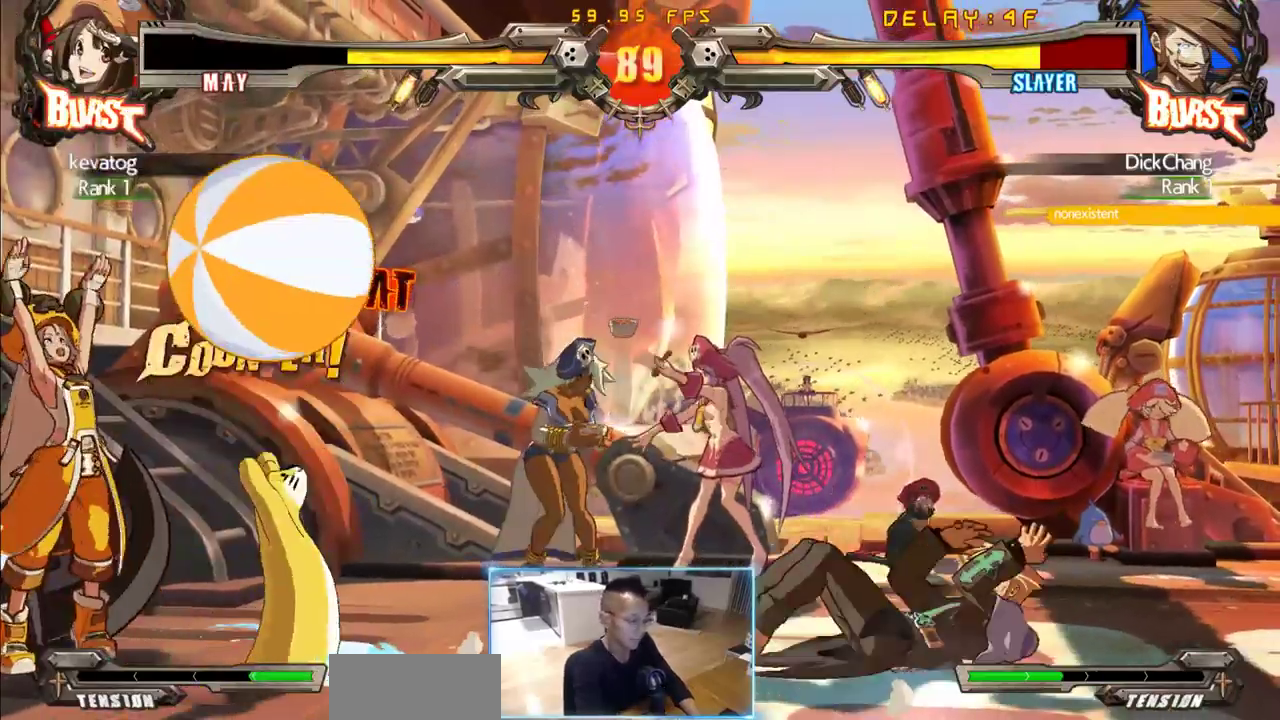
{"dt_ms": 500, "buttons": ["DPAD_LEFT"], "events": [[283, "DPAD_LEFT", "down"], [383, "DPAD_LEFT", "up"], [433, "DPAD_LEFT", "down"]]}
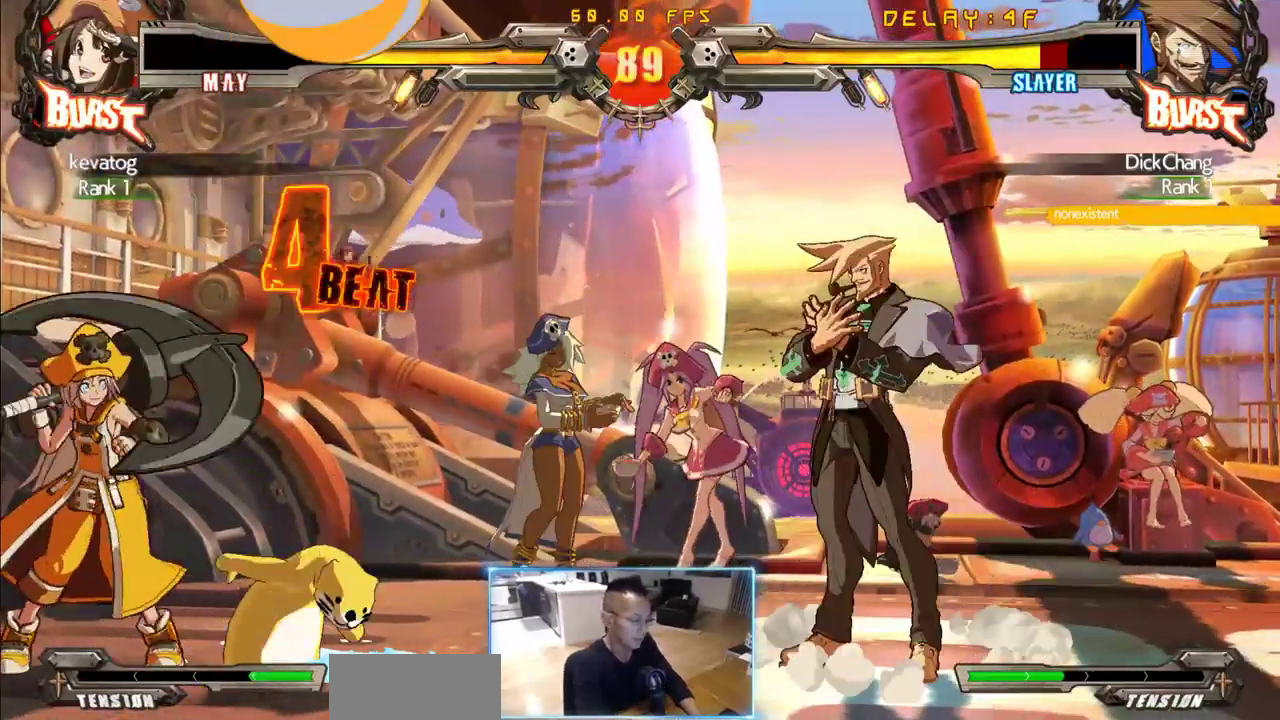
{"dt_ms": 500, "buttons": ["DPAD_LEFT"], "events": []}
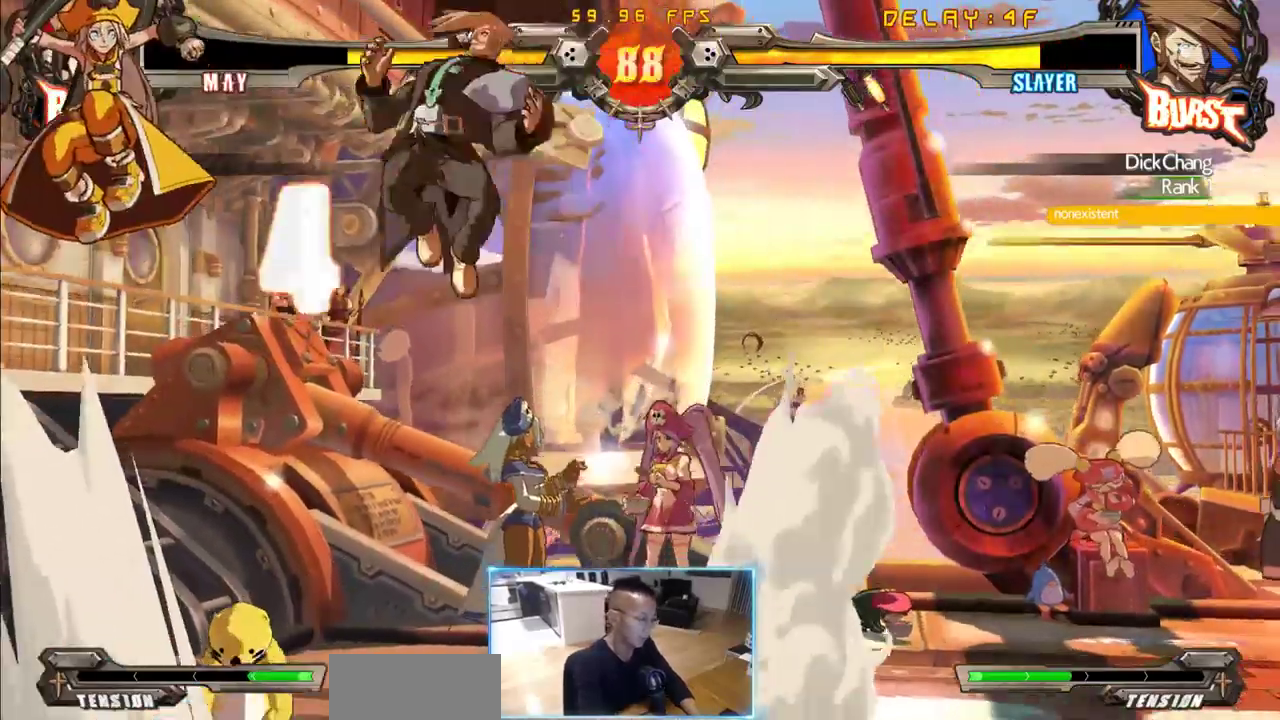
{"dt_ms": 500, "buttons": ["DPAD_RIGHT"]}
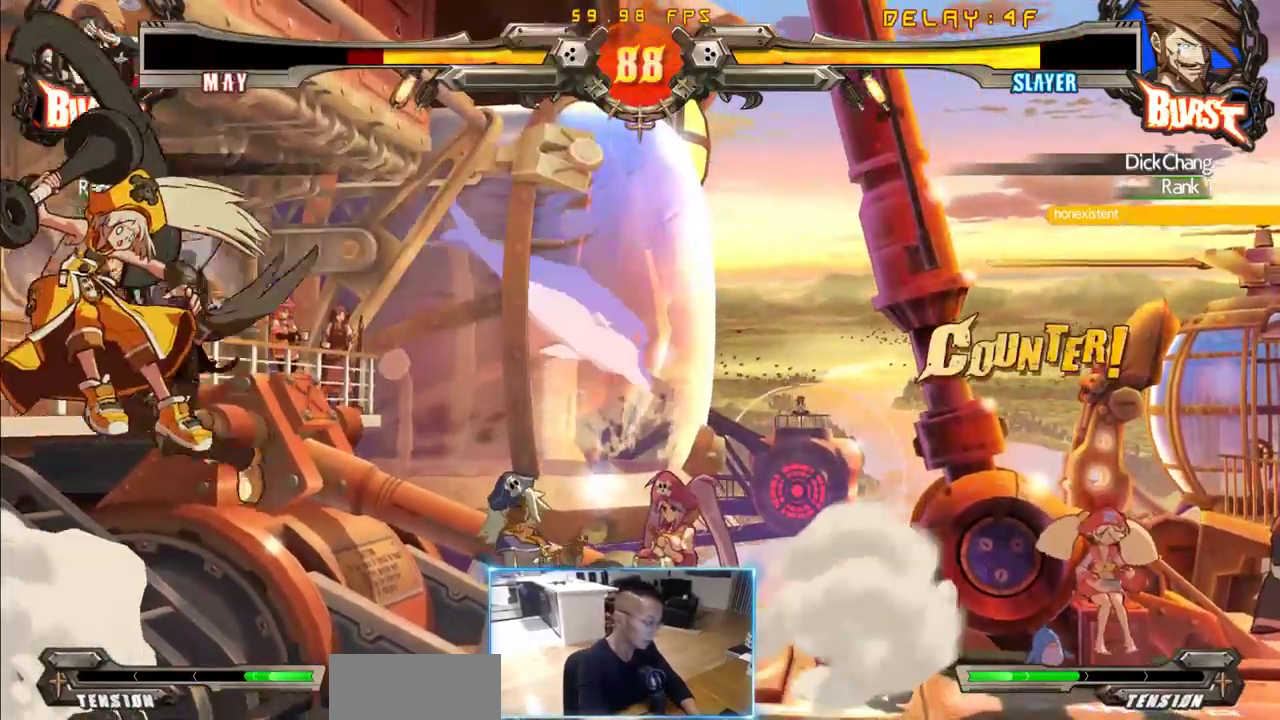
{"dt_ms": 500, "buttons": ["DPAD_RIGHT"], "events": [[100, "DPAD_DOWN", "down"], [150, "DPAD_DOWN", "up"]]}
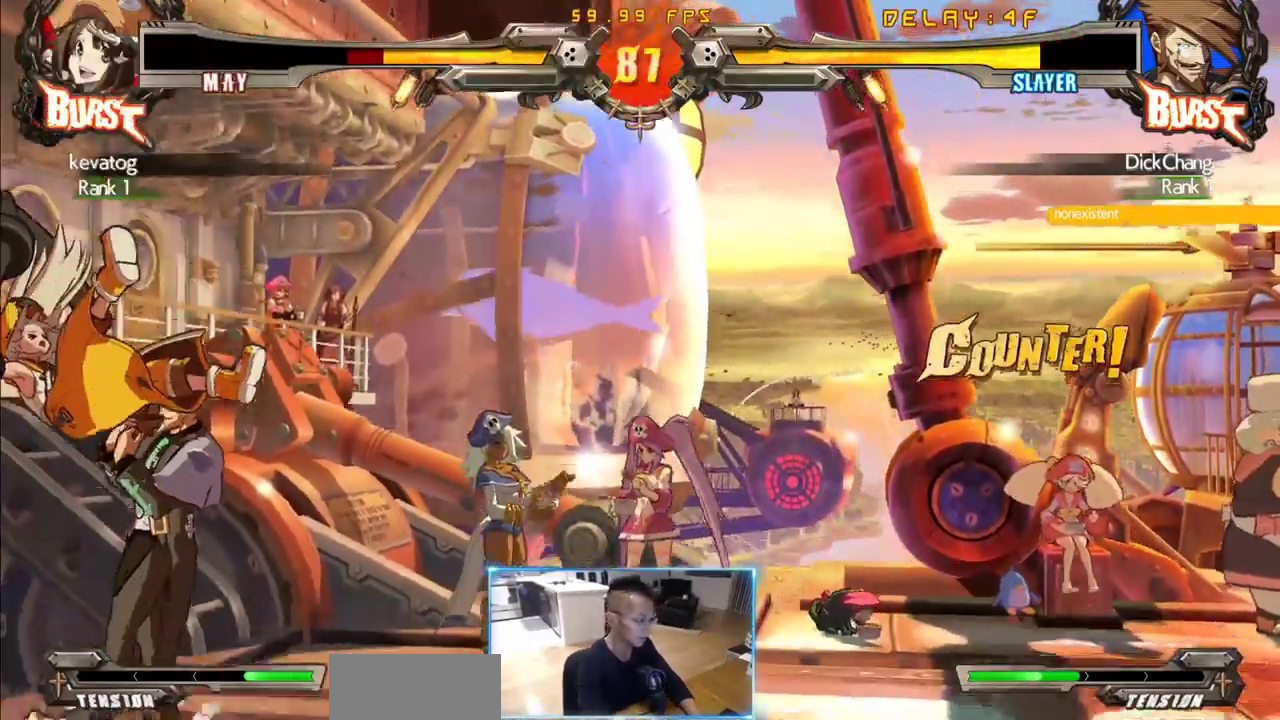
{"dt_ms": 500, "buttons": ["DPAD_LEFT"], "events": [[117, "DPAD_RIGHT", "up"], [350, "DPAD_LEFT", "down"]]}
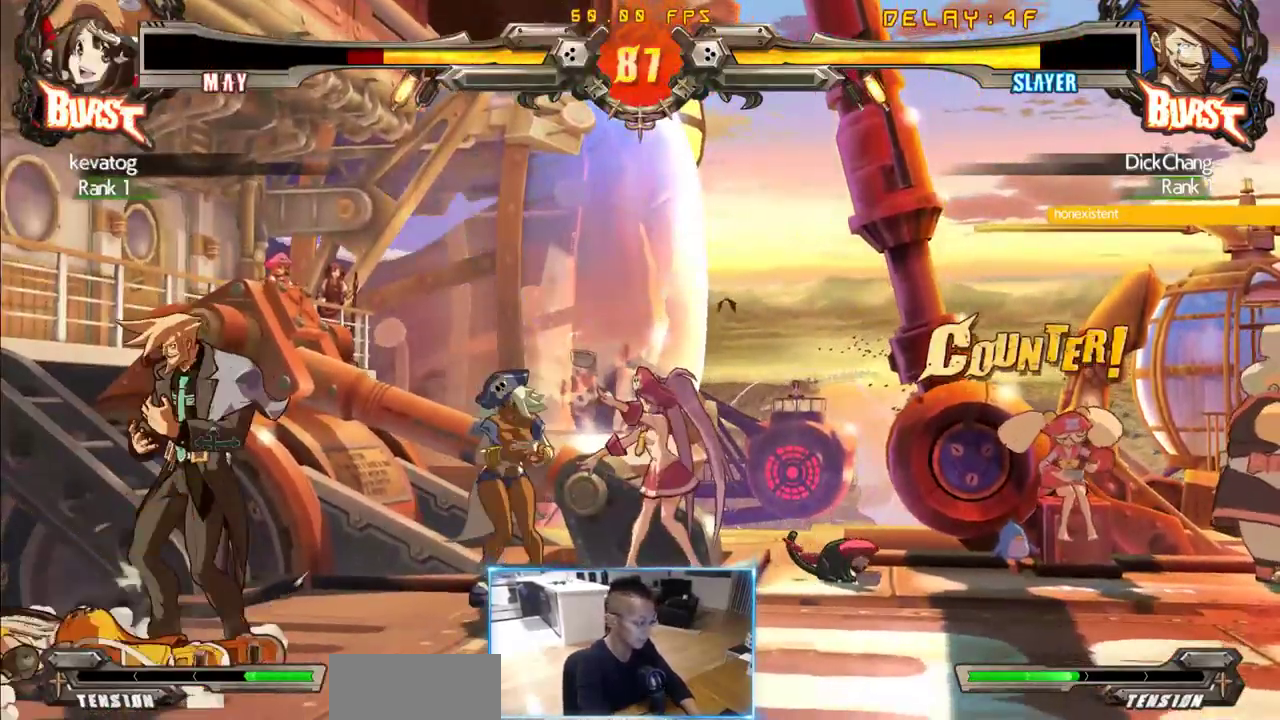
{"dt_ms": 500, "buttons": ["DPAD_RIGHT"], "events": [[83, "DPAD_LEFT", "up"], [417, "DPAD_RIGHT", "down"]]}
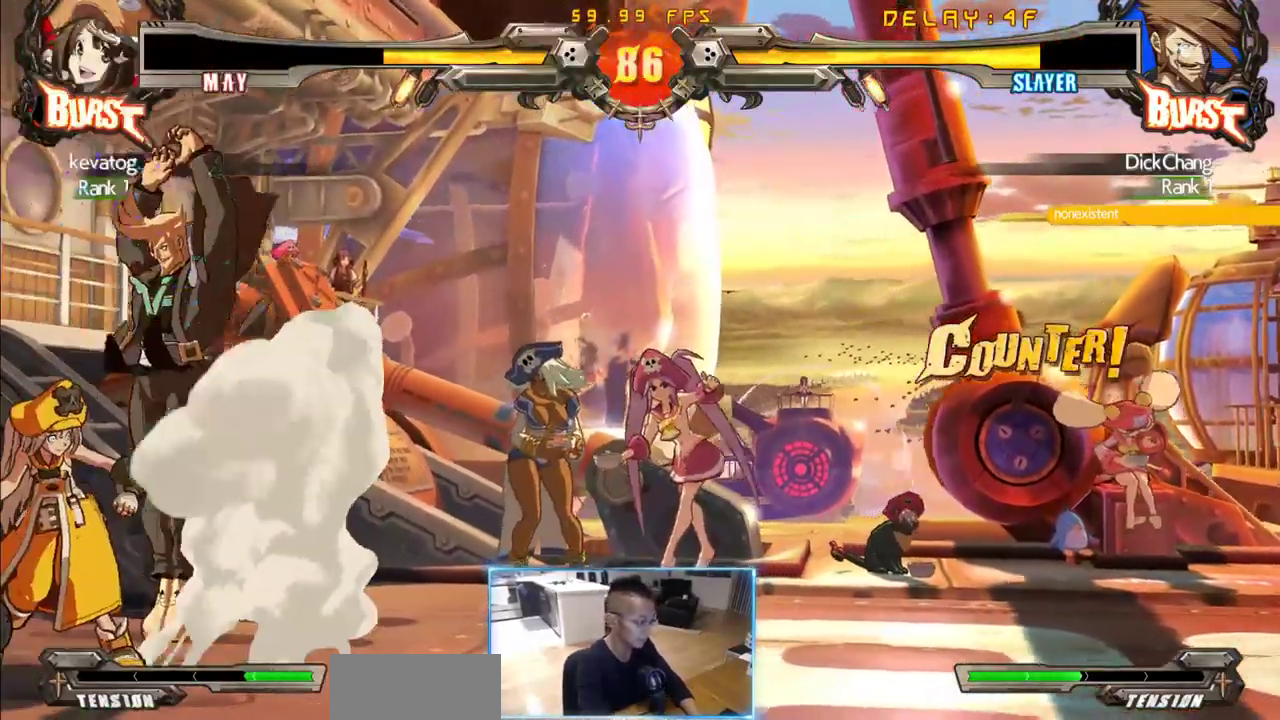
{"dt_ms": 500, "buttons": ["DPAD_DOWN", "DPAD_RIGHT"], "events": [[100, "DPAD_DOWN", "down"]]}
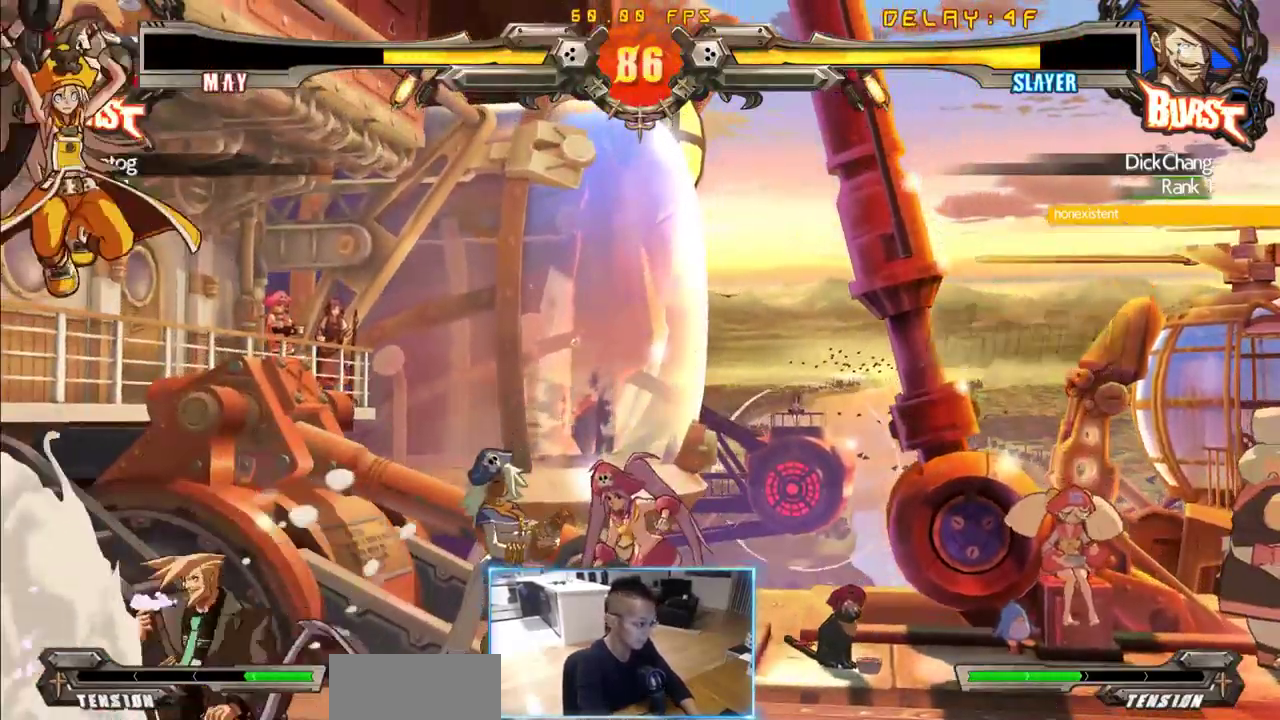
{"dt_ms": 500, "buttons": [], "events": [[117, "DPAD_DOWN", "up"], [167, "DPAD_LEFT", "down"], [167, "DPAD_RIGHT", "up"], [483, "DPAD_LEFT", "up"]]}
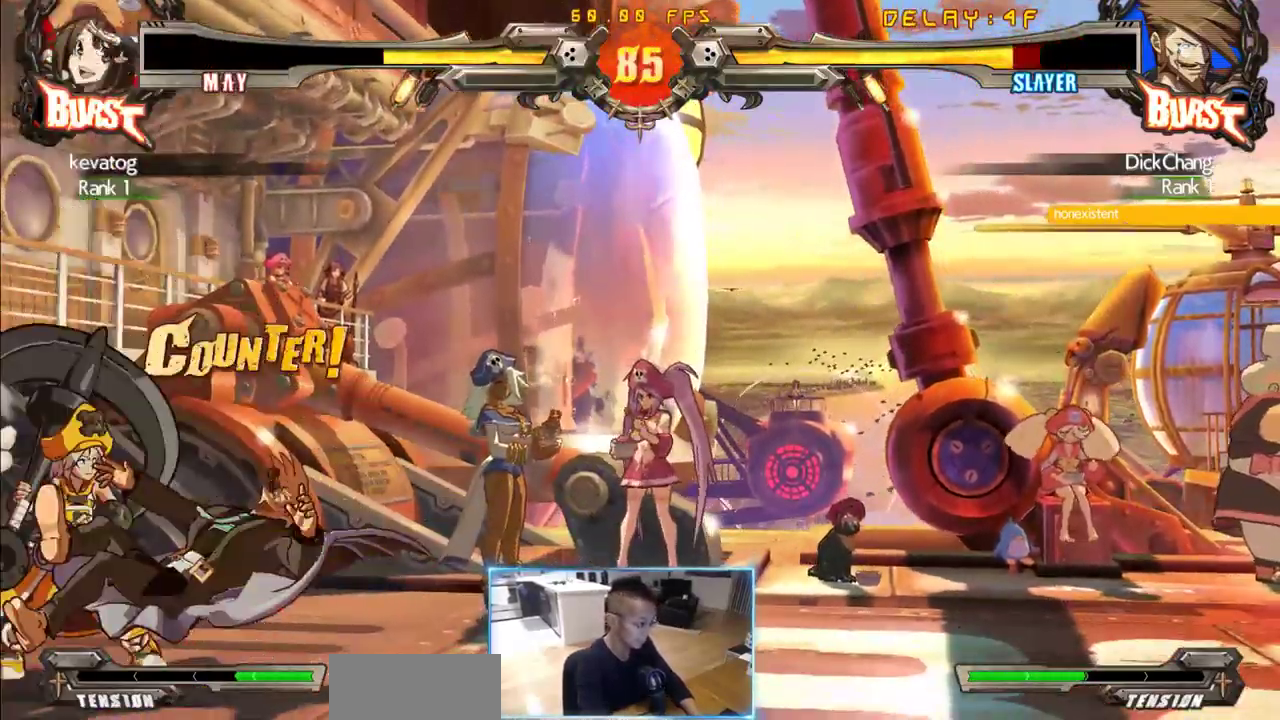
{"dt_ms": 500, "buttons": ["DPAD_DOWN", "DPAD_RIGHT"], "events": [[133, "DPAD_DOWN", "down"], [133, "DPAD_RIGHT", "down"]]}
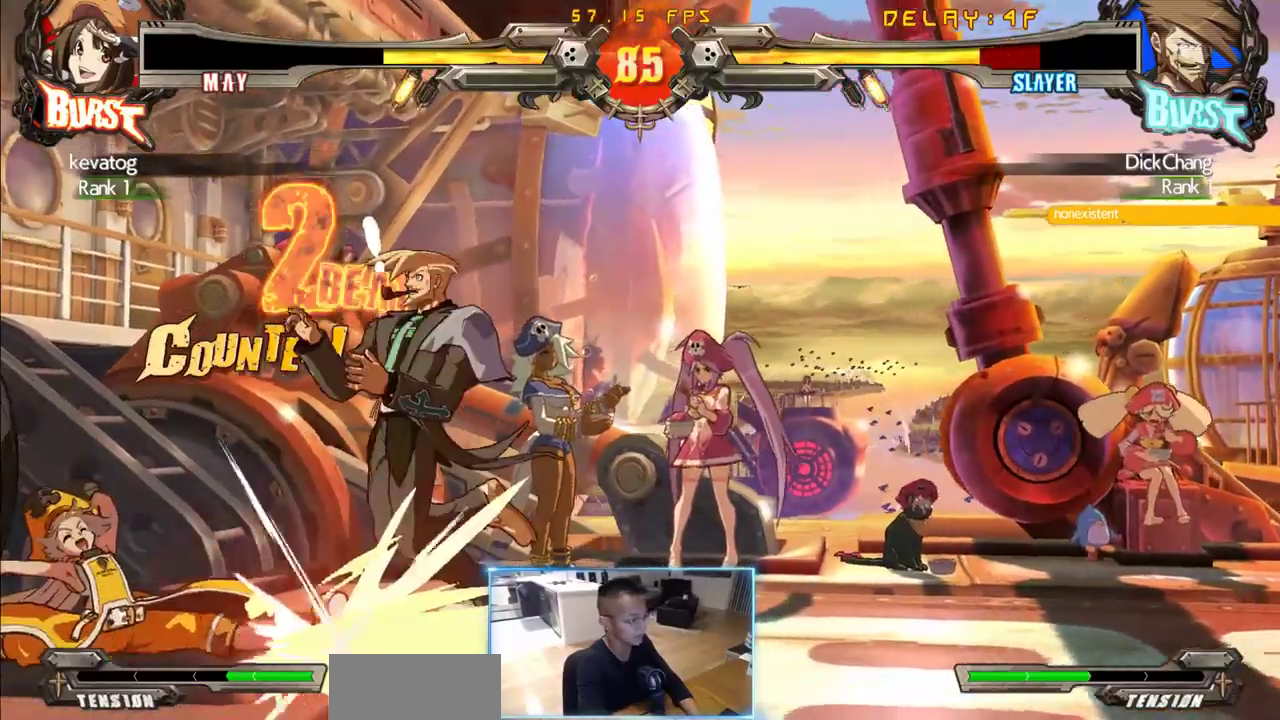
{"dt_ms": 500, "buttons": ["DPAD_DOWN", "DPAD_RIGHT"], "events": []}
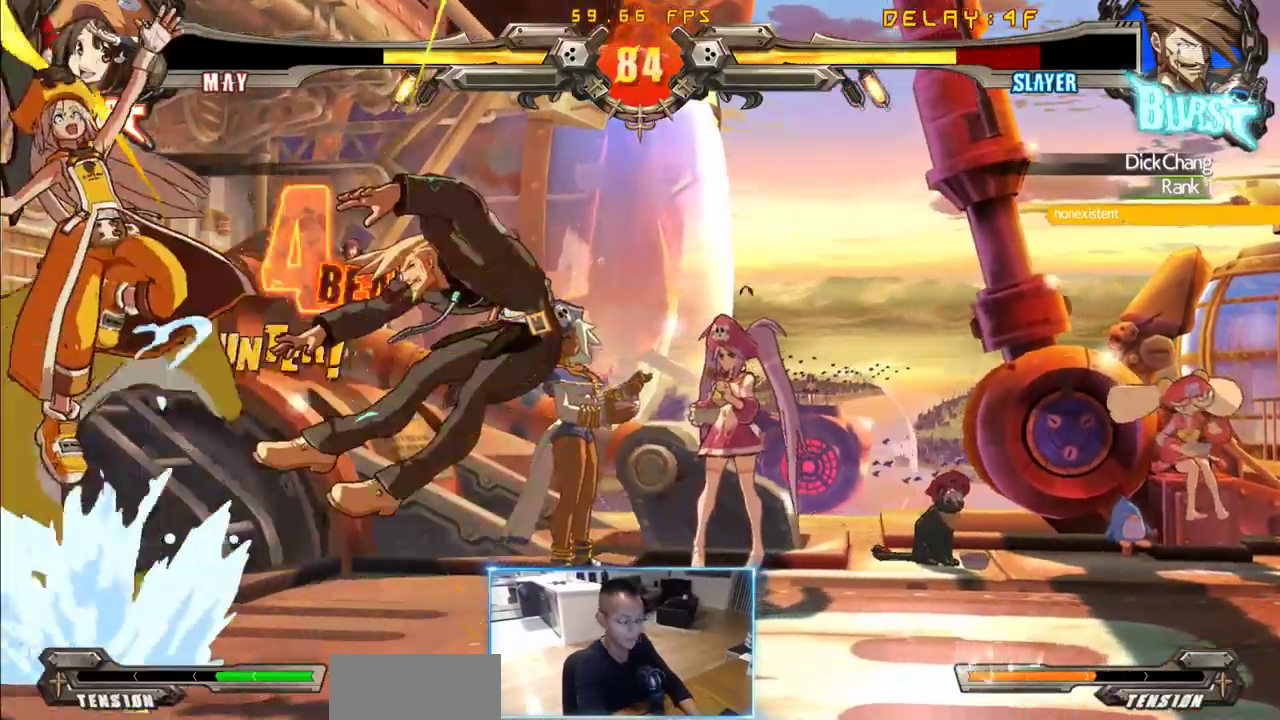
{"dt_ms": 500, "buttons": ["DPAD_DOWN", "DPAD_RIGHT"], "events": []}
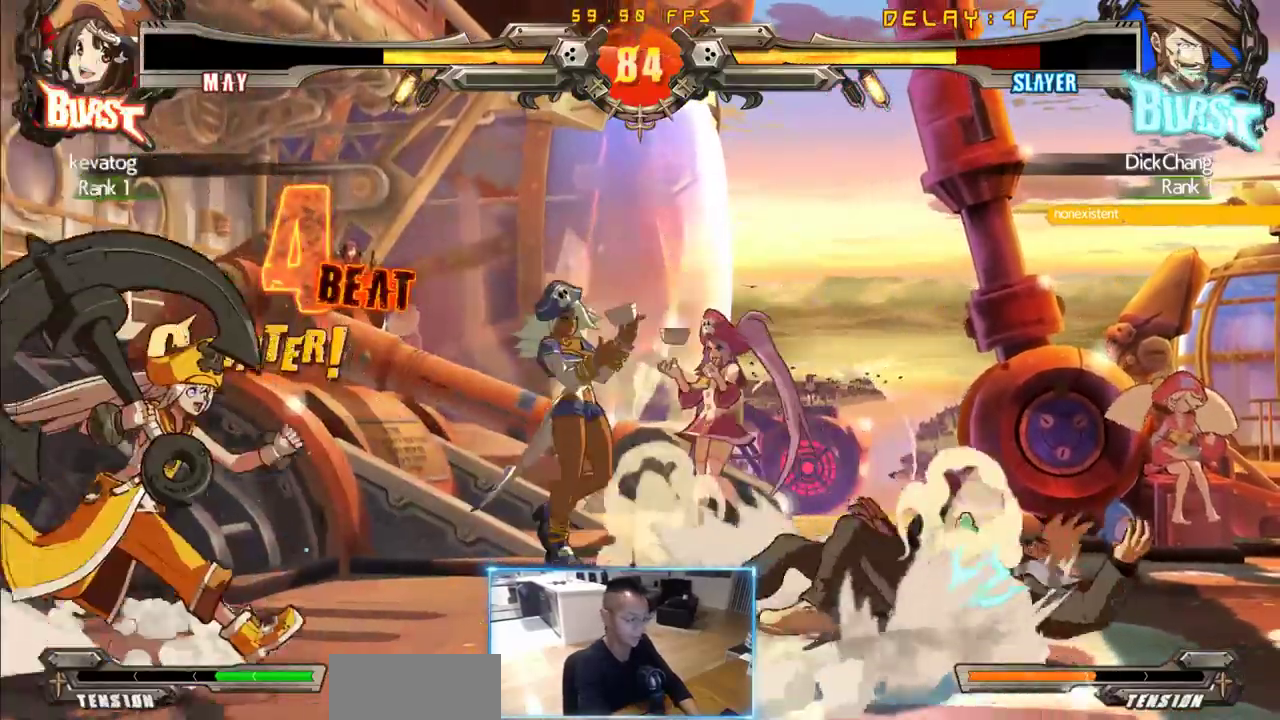
{"dt_ms": 500, "buttons": ["DPAD_DOWN", "DPAD_RIGHT"], "events": [[267, "DPAD_DOWN", "up"], [267, "DPAD_RIGHT", "up"], [367, "DPAD_LEFT", "down"], [467, "DPAD_DOWN", "down"], [467, "DPAD_LEFT", "up"], [500, "DPAD_RIGHT", "down"]]}
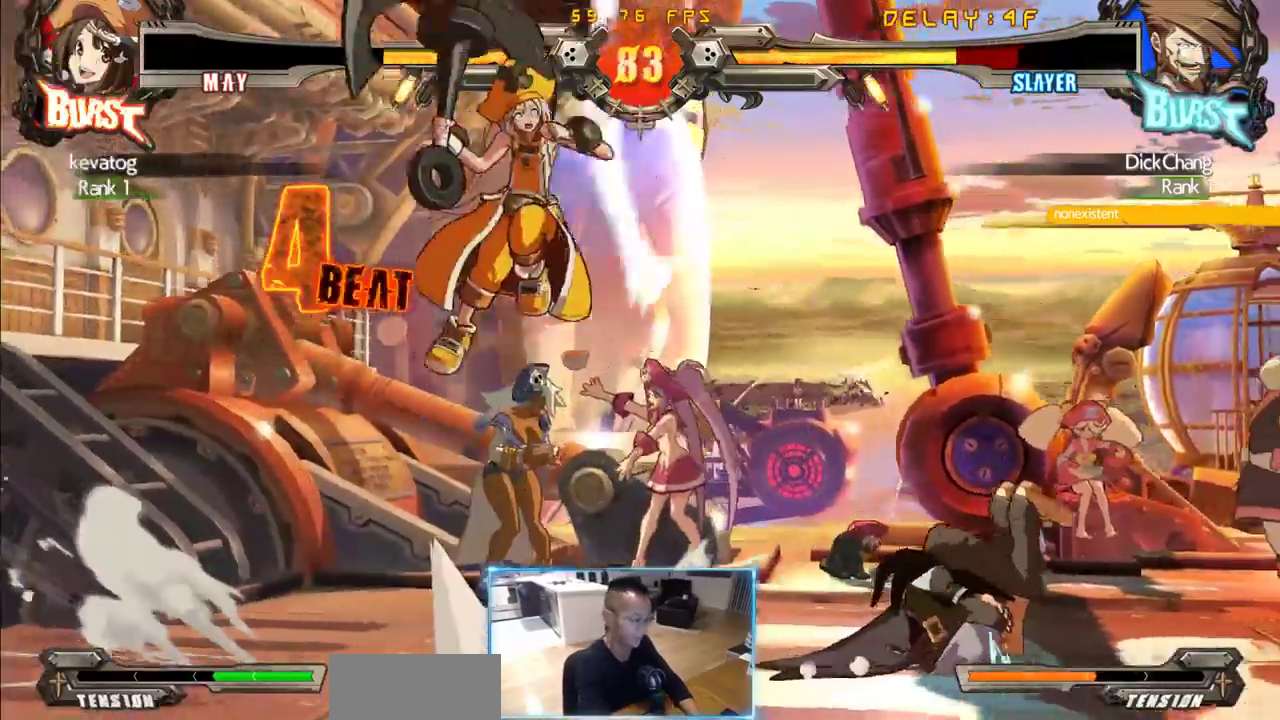
{"dt_ms": 500, "buttons": ["DPAD_DOWN", "DPAD_RIGHT"], "events": [[50, "DPAD_DOWN", "up"], [50, "DPAD_RIGHT", "up"], [150, "DPAD_RIGHT", "down"], [200, "DPAD_RIGHT", "up"], [250, "DPAD_RIGHT", "down"], [333, "DPAD_RIGHT", "up"], [383, "DPAD_RIGHT", "down"], [483, "DPAD_DOWN", "down"]]}
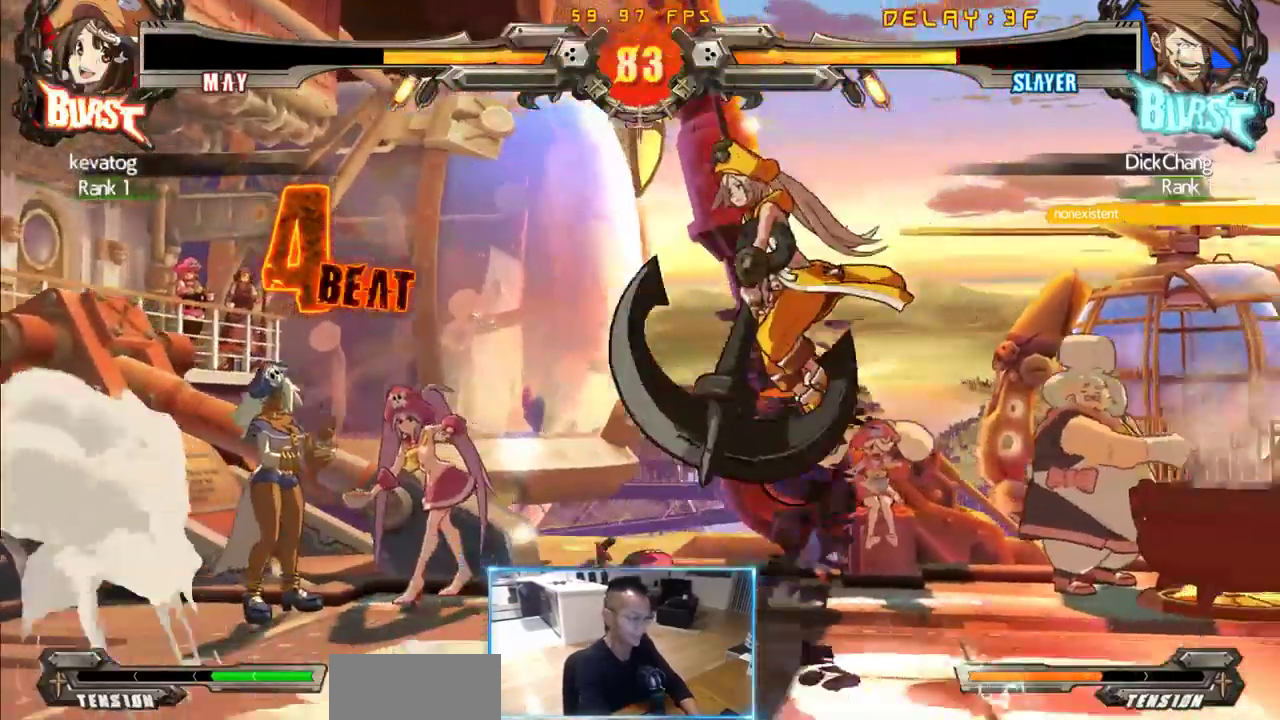
{"dt_ms": 1000, "buttons": ["DPAD_DOWN", "DPAD_LEFT"]}
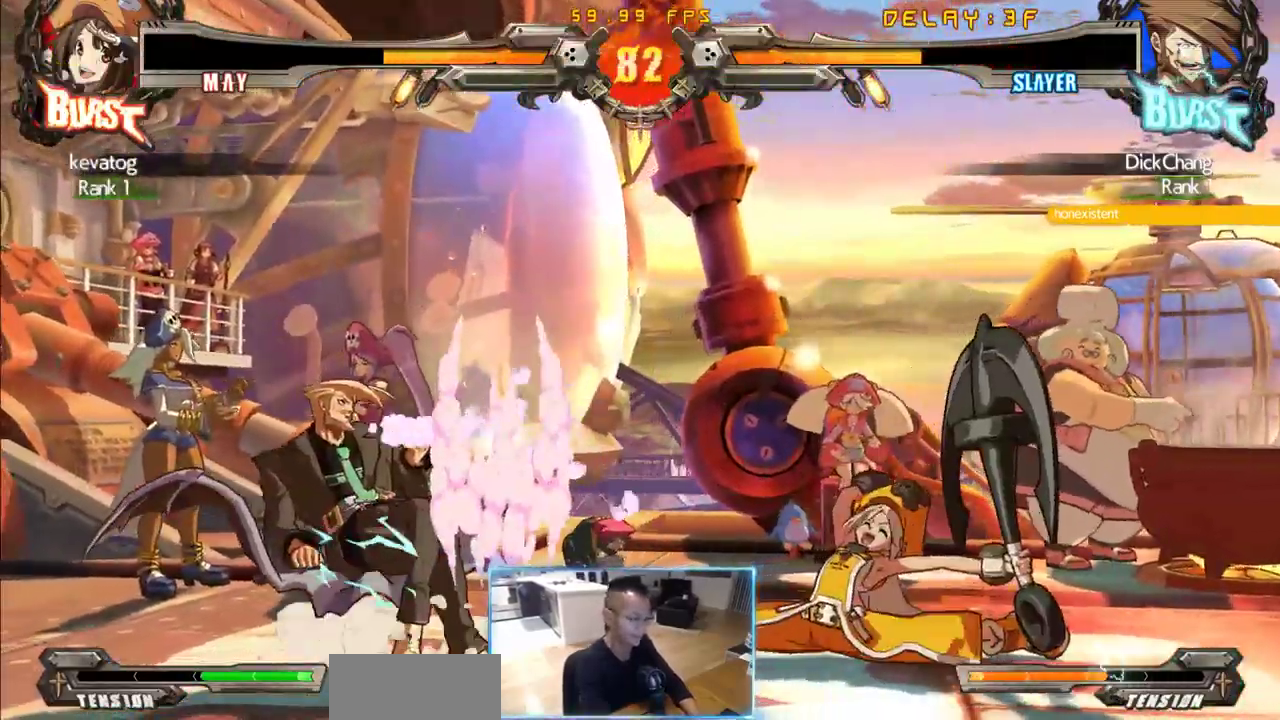
{"dt_ms": 500, "buttons": ["DPAD_RIGHT"], "events": [[200, "DPAD_DOWN", "up"], [233, "DPAD_LEFT", "up"], [233, "DPAD_RIGHT", "down"]]}
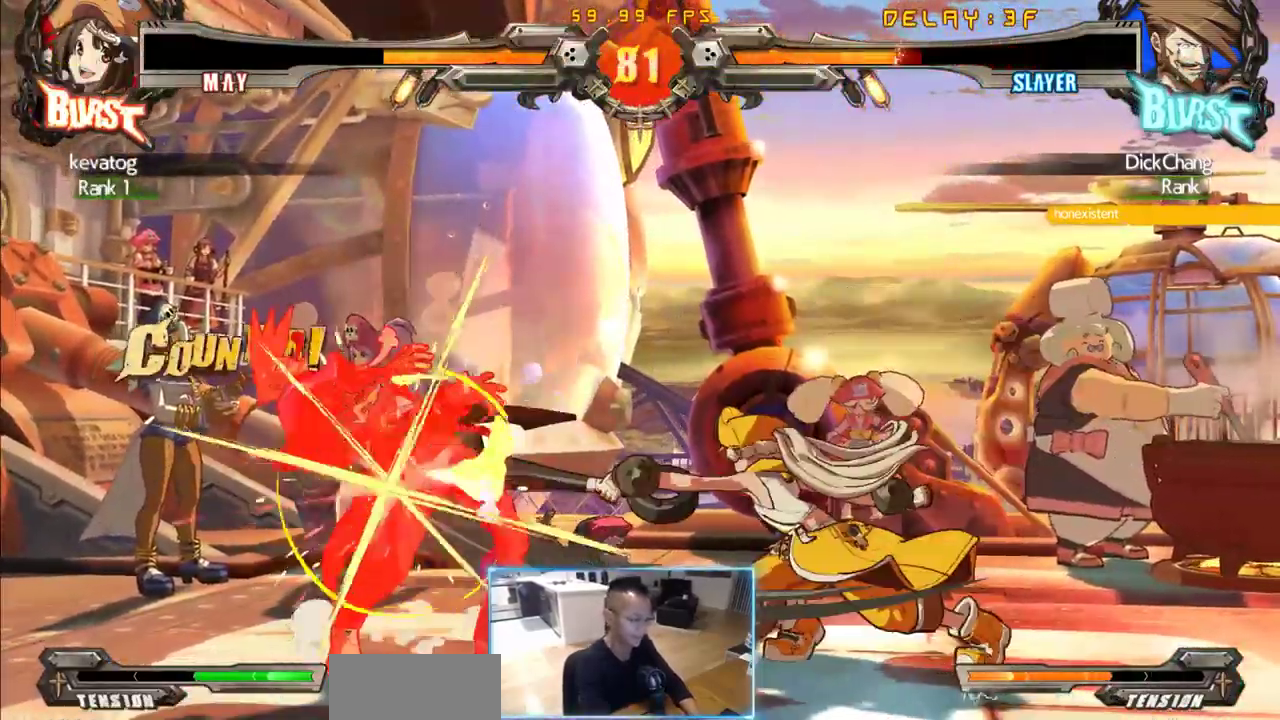
{"dt_ms": 1000, "buttons": []}
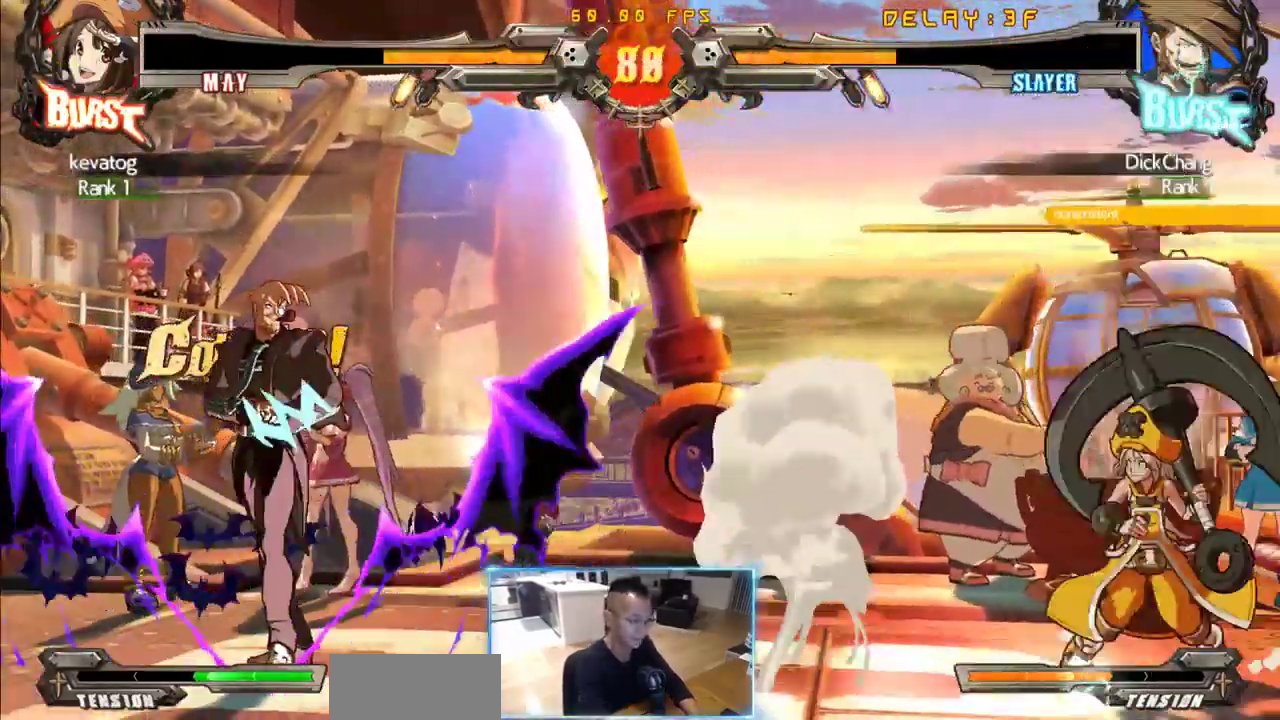
{"dt_ms": 500, "buttons": ["DPAD_LEFT"], "events": [[100, "DPAD_RIGHT", "down"], [383, "DPAD_LEFT", "down"], [383, "DPAD_RIGHT", "up"]]}
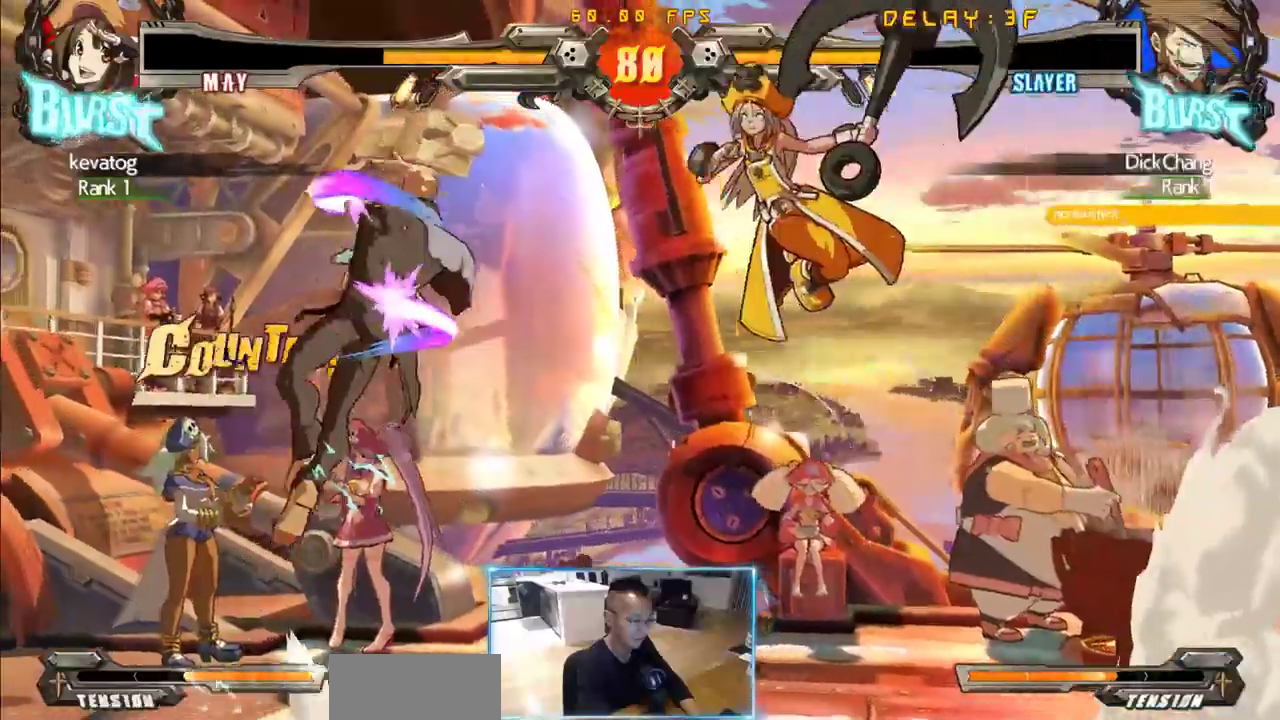
{"dt_ms": 1000, "buttons": ["DPAD_LEFT"]}
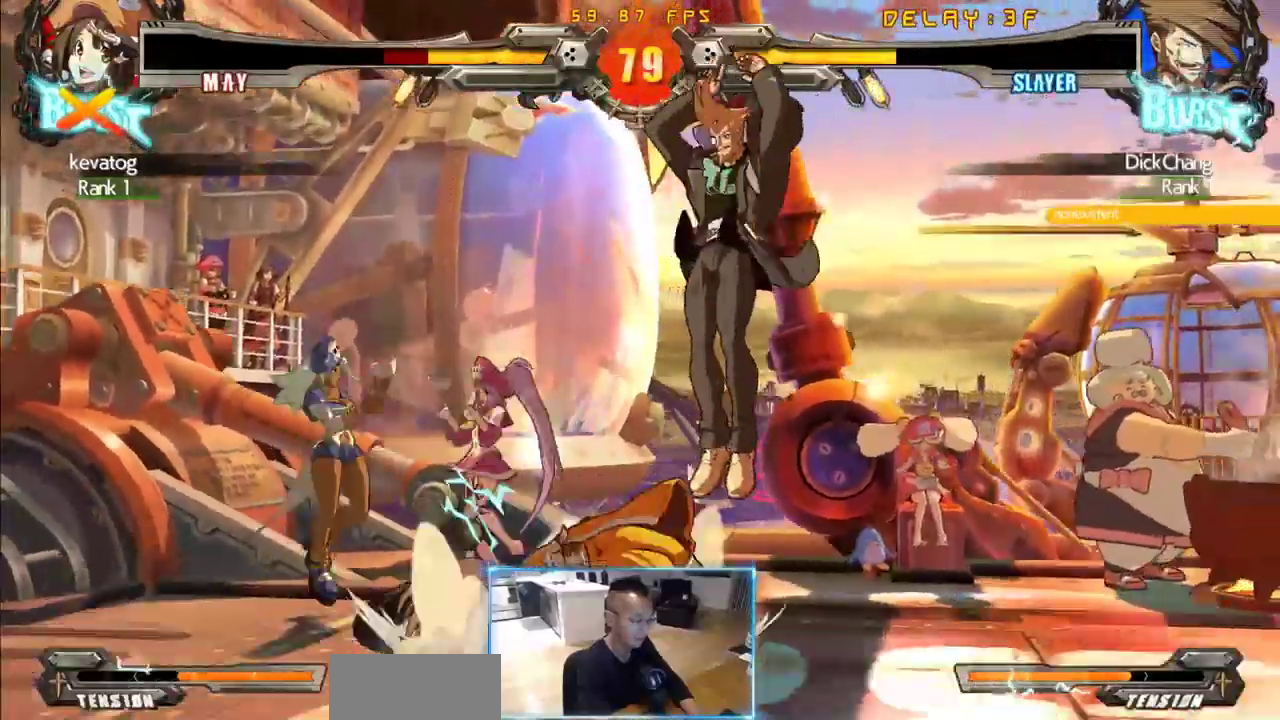
{"dt_ms": 1000, "buttons": []}
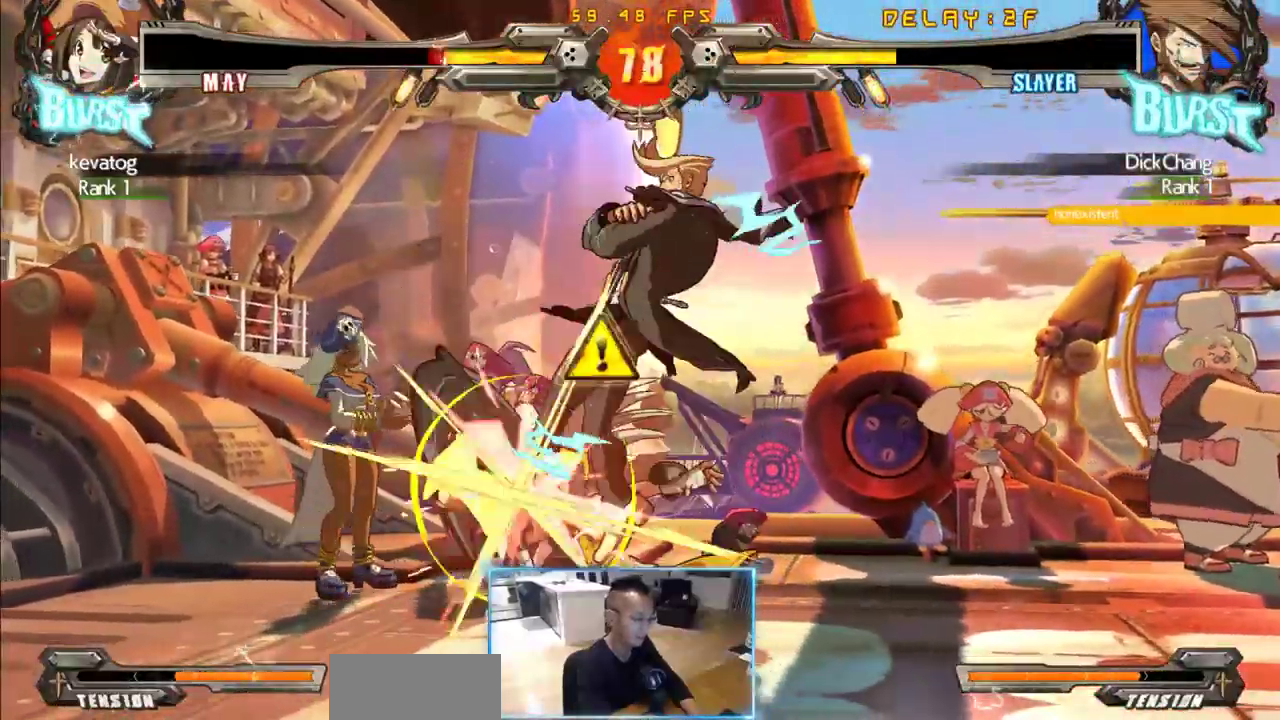
{"dt_ms": 500, "buttons": []}